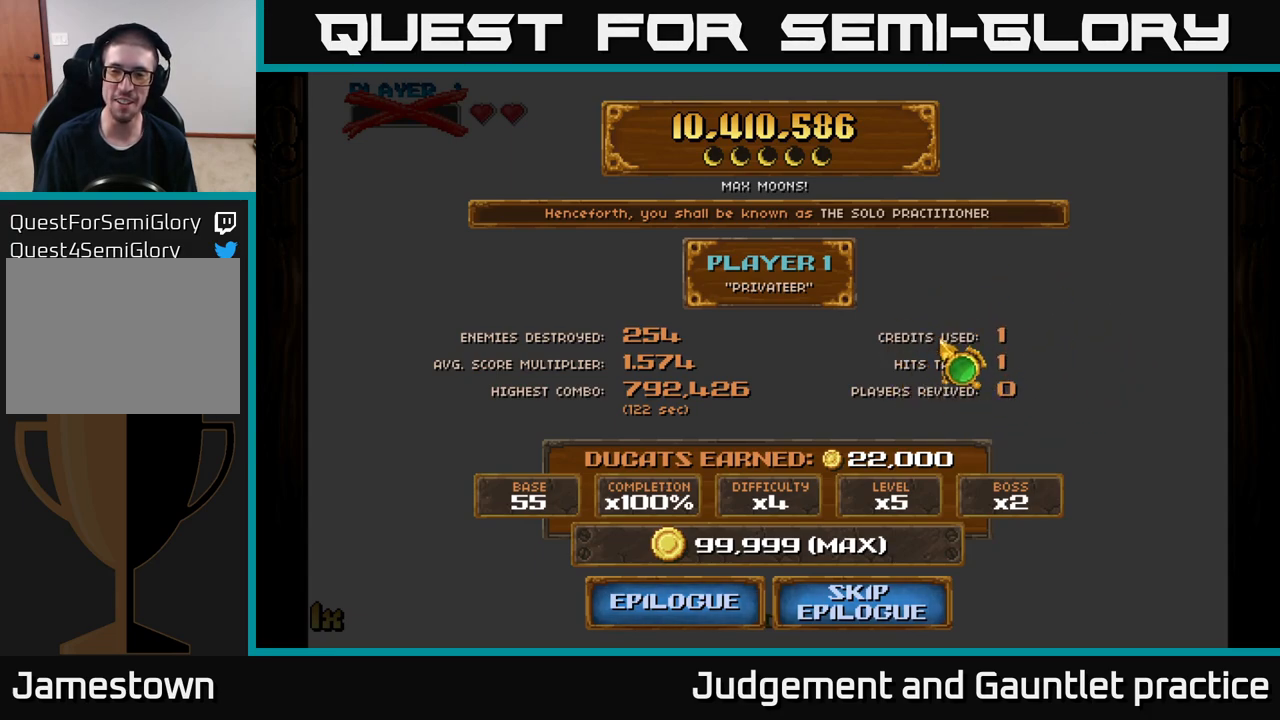
Gameplay with a controller (Xbox layout); each line is a JSON object with the inputs held at the frame after it. "events" lists button and stick changes between this image and that frame as [ms after this image, input, new state], when the widget could be followed in between. Not read: right_stick.
{"buttons": [], "left_stick": "down-left", "events": [[17, "left_stick", "down-right"], [167, "left_stick", "up-right"], [350, "left_stick", "down-right"], [467, "left_stick", "down-left"]]}
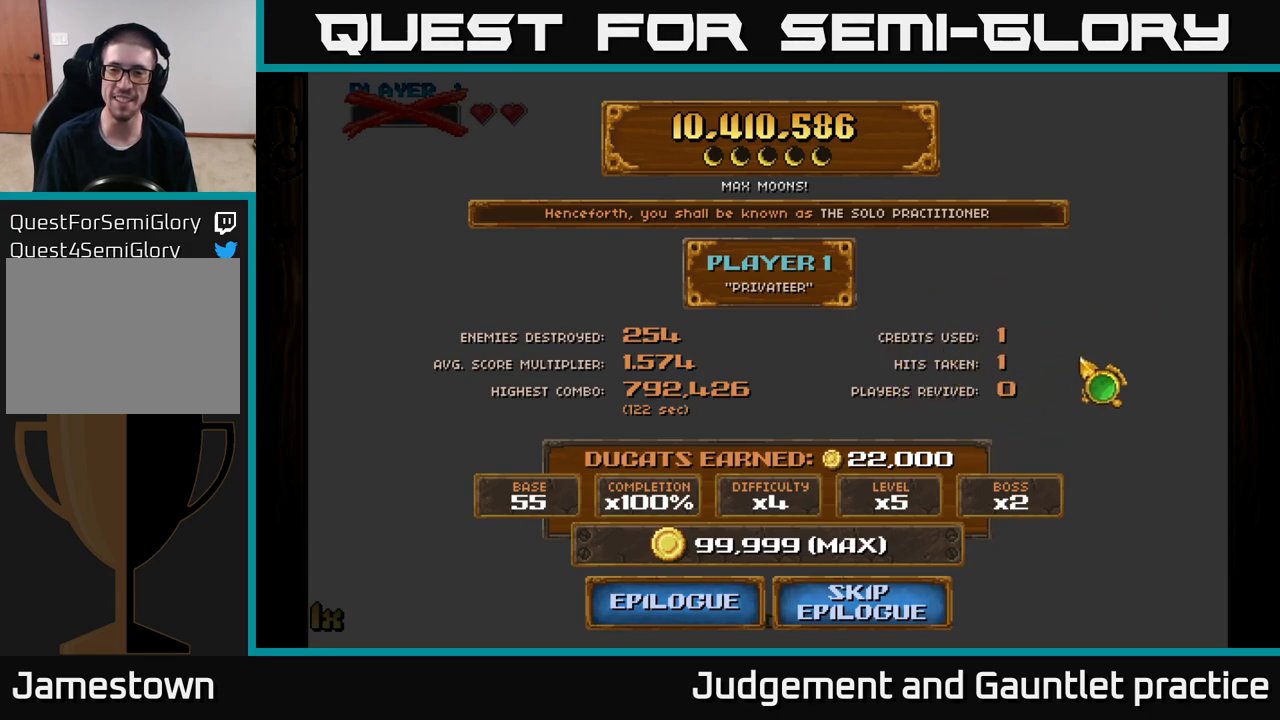
{"buttons": [], "left_stick": "down-right", "events": [[117, "left_stick", "up-left"], [300, "left_stick", "down-left"], [467, "left_stick", "down-right"]]}
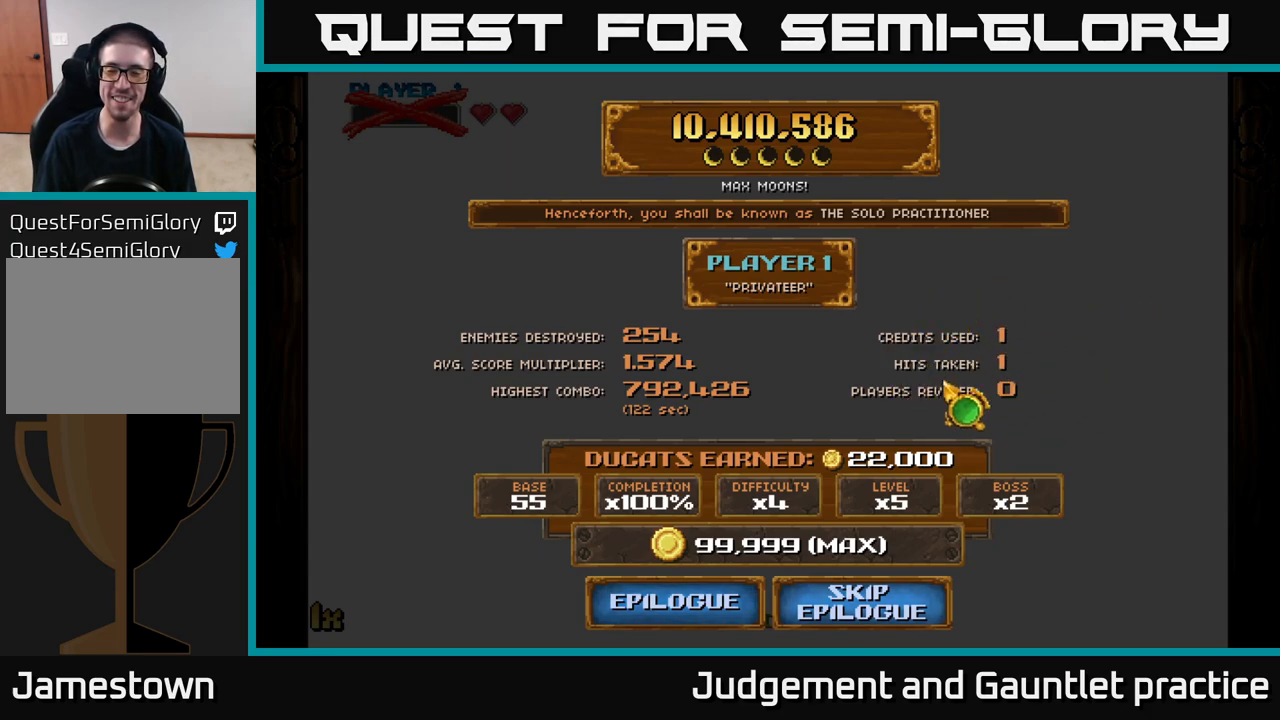
{"buttons": [], "left_stick": "down", "events": [[83, "left_stick", "up-right"], [200, "left_stick", "up-left"], [267, "left_stick", "down-left"], [383, "left_stick", "down"]]}
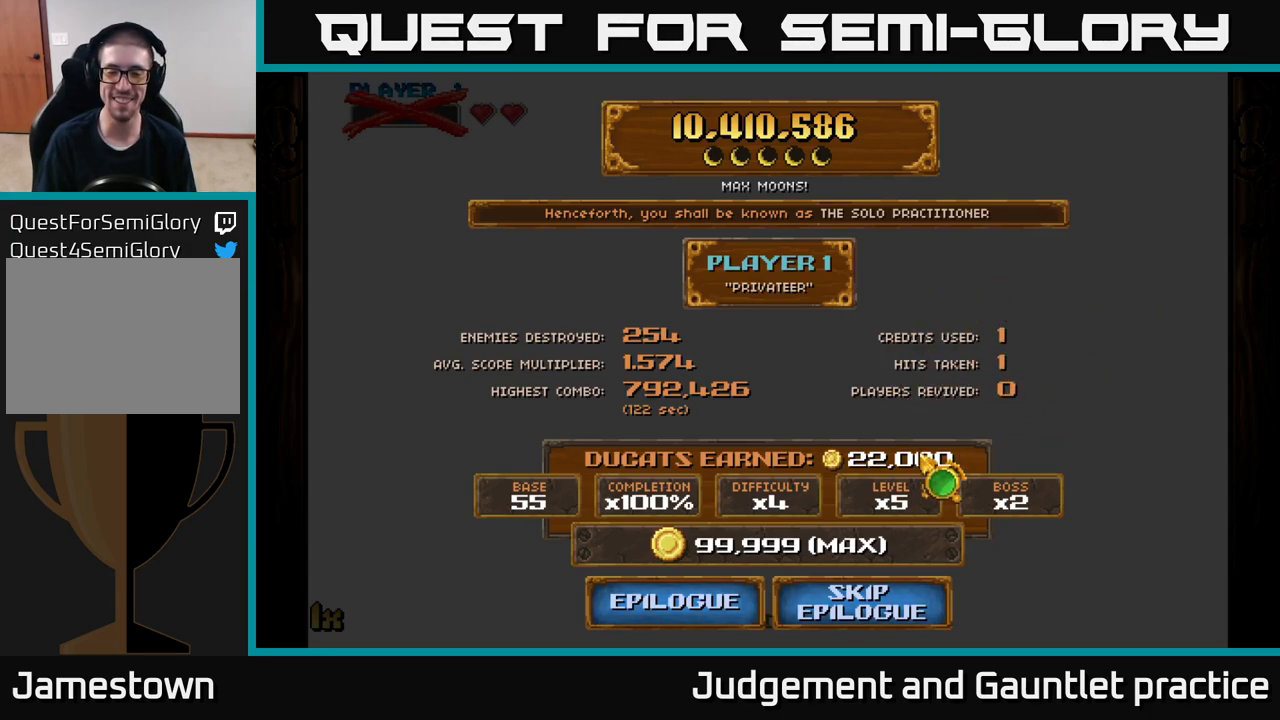
{"buttons": ["A"], "left_stick": "center", "events": [[133, "left_stick", "down-left"], [300, "left_stick", "center"], [483, "A", "down"]]}
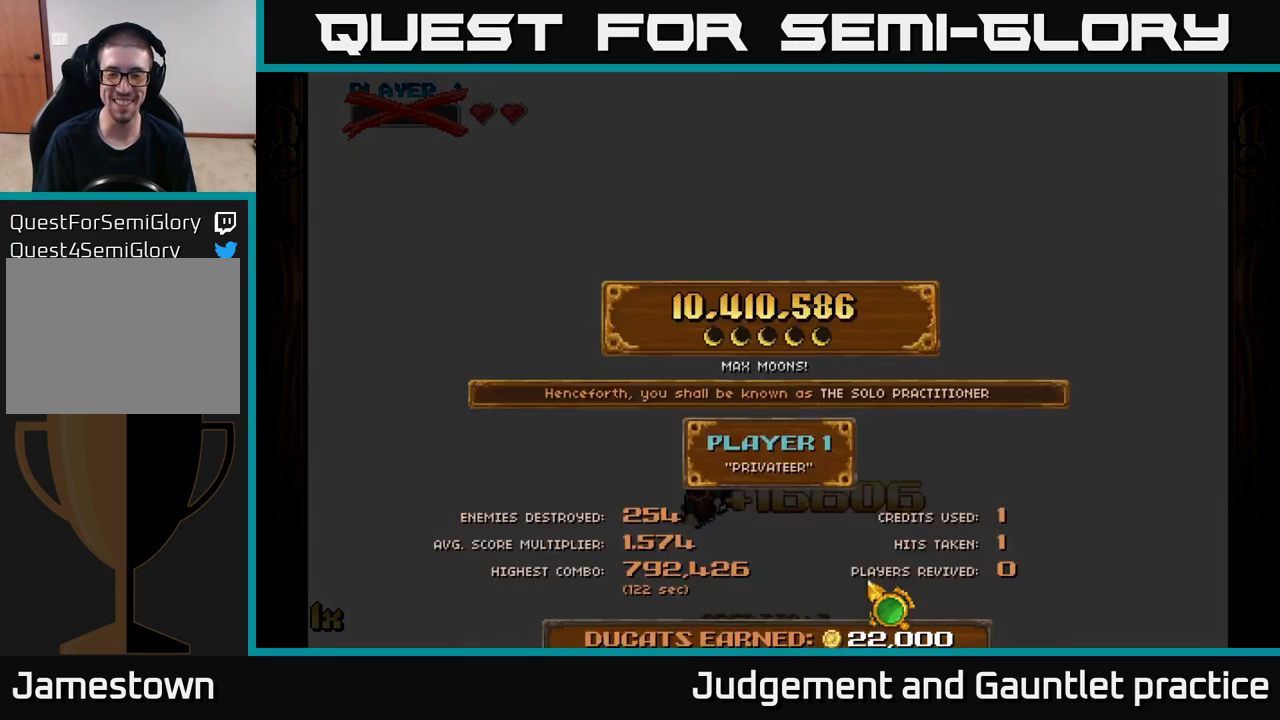
{"buttons": [], "left_stick": "center", "events": [[83, "A", "up"]]}
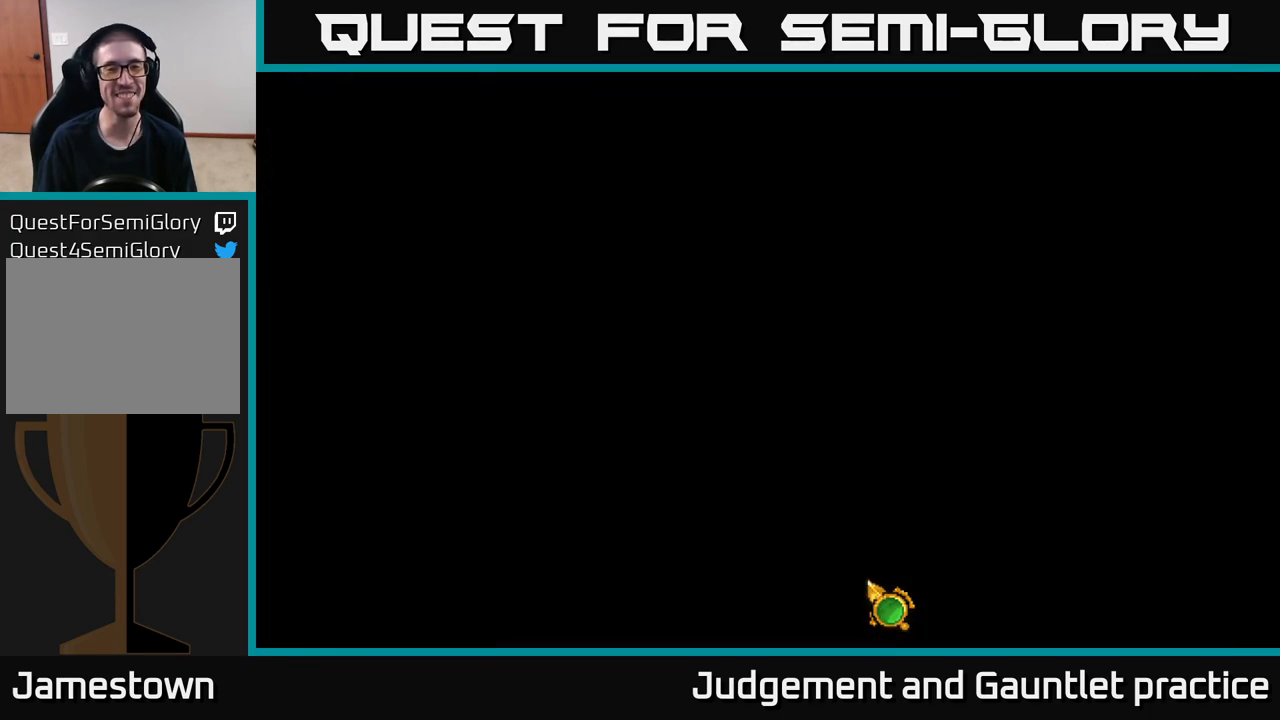
{"buttons": [], "left_stick": "center", "events": []}
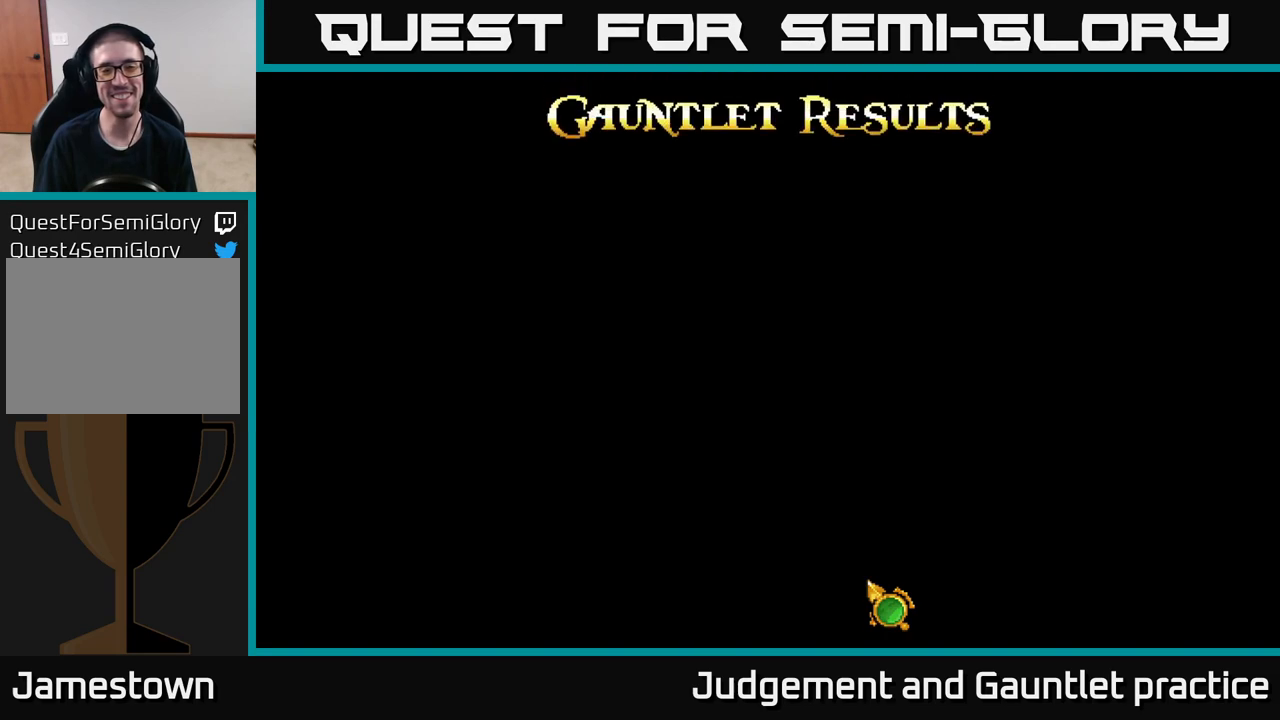
{"buttons": [], "left_stick": "center", "events": []}
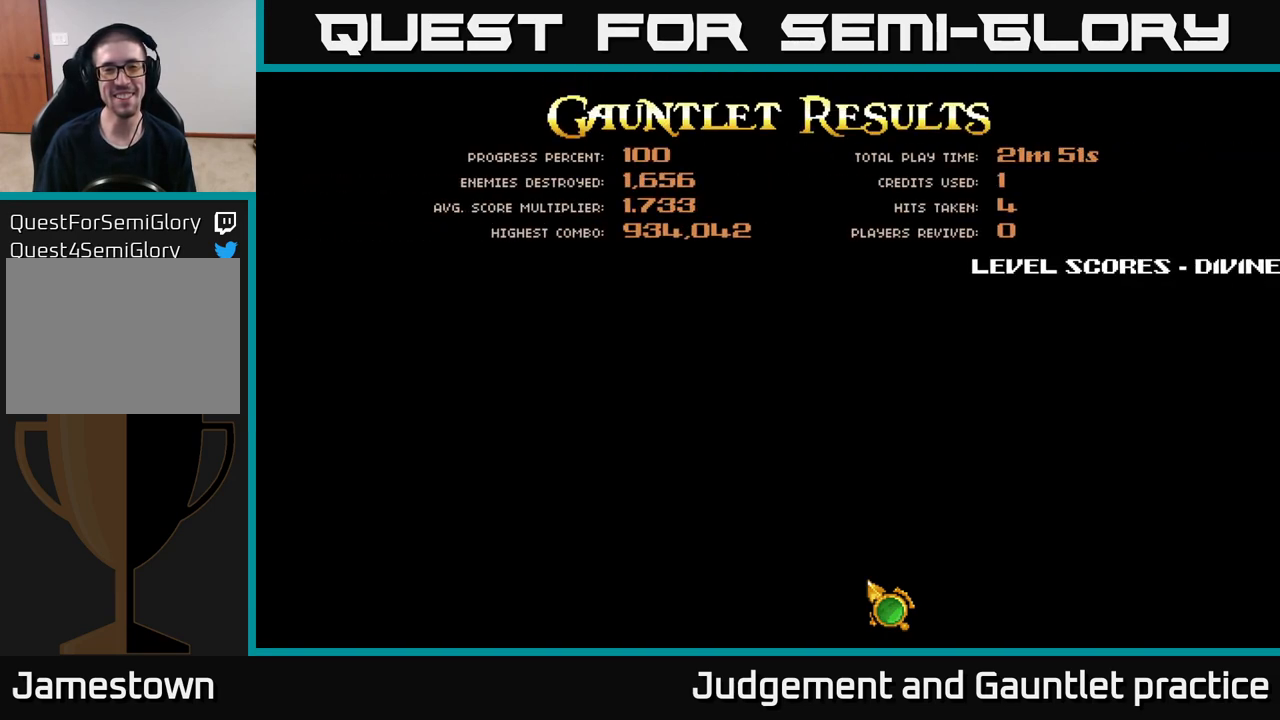
{"buttons": [], "left_stick": "center", "events": []}
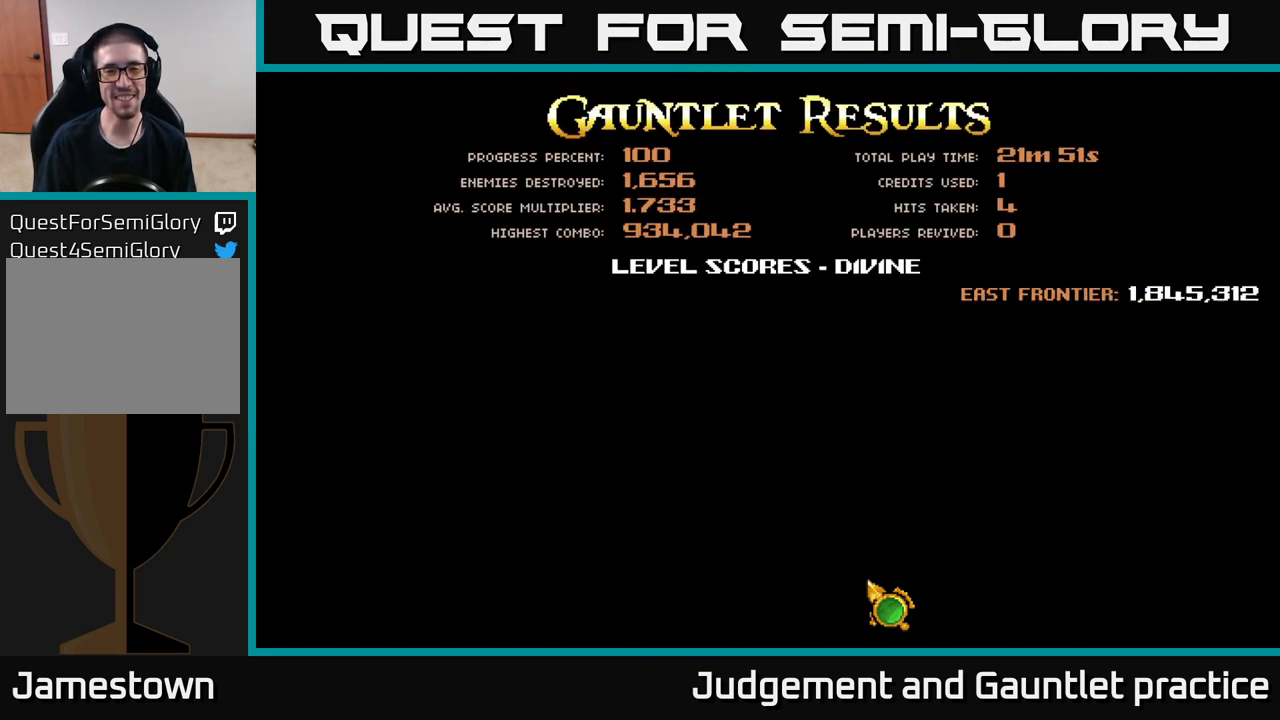
{"buttons": [], "left_stick": "center", "events": []}
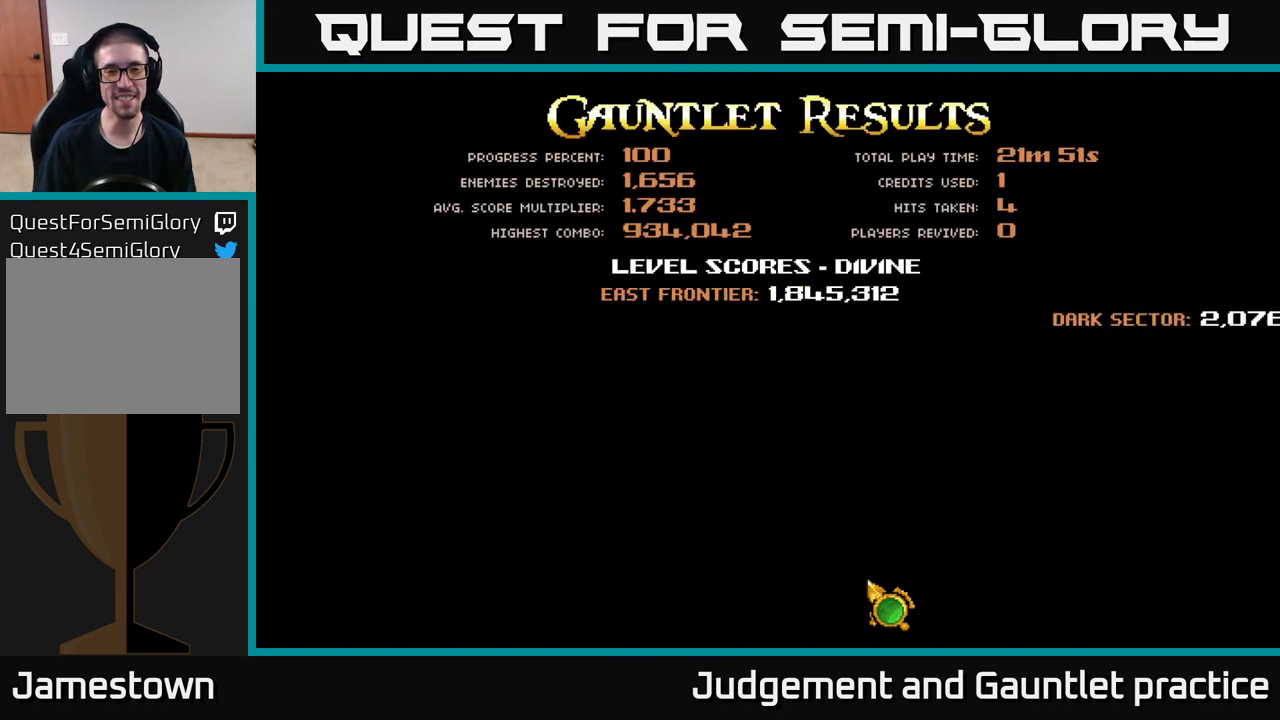
{"buttons": [], "left_stick": "center", "events": []}
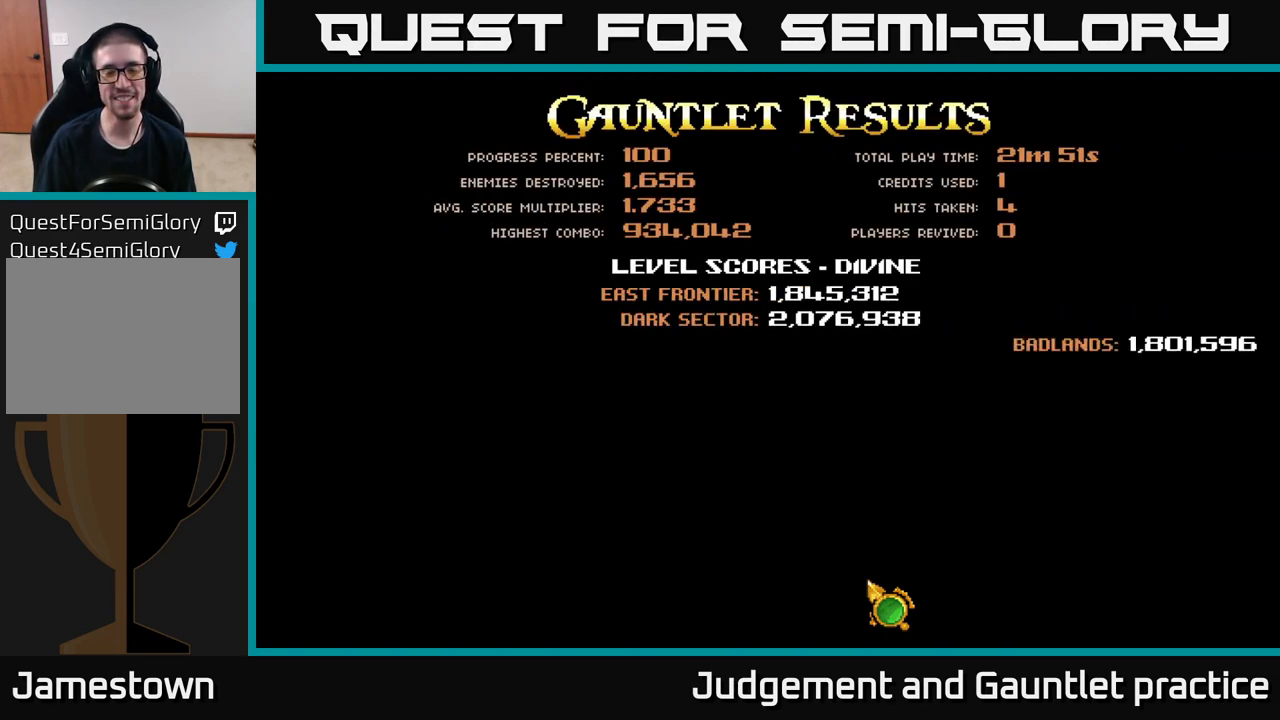
{"buttons": [], "left_stick": "center", "events": []}
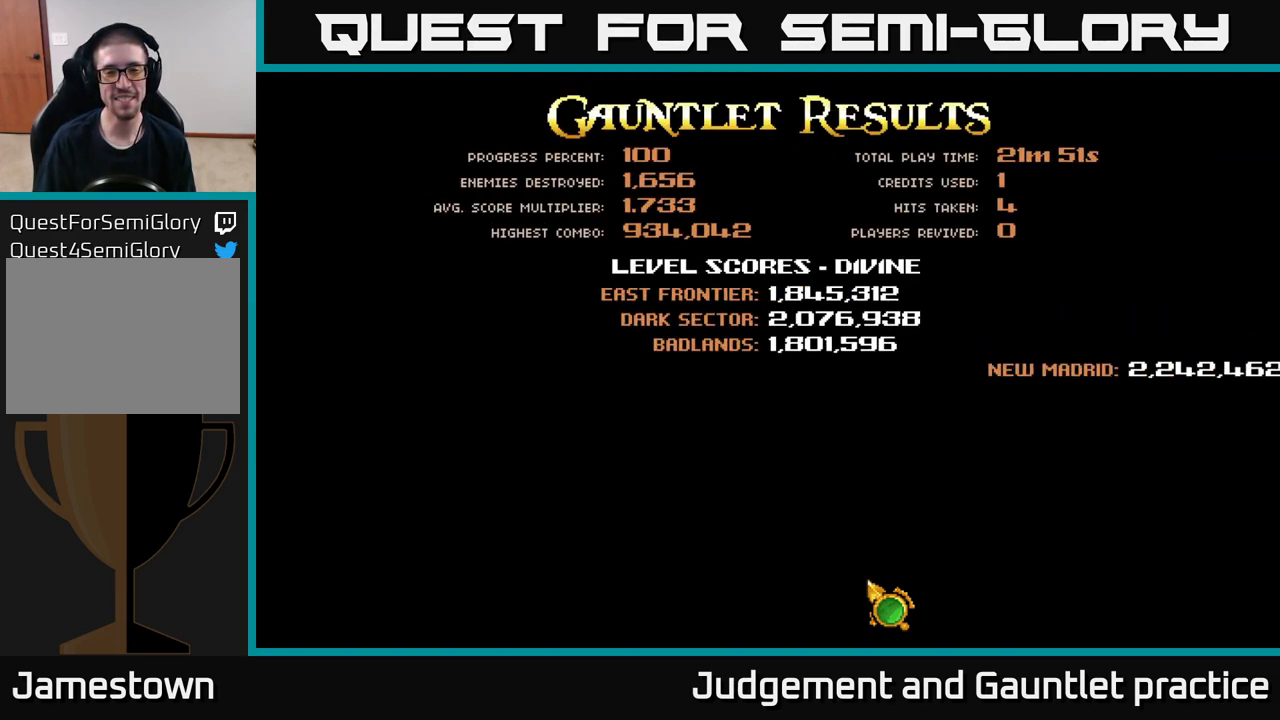
{"buttons": [], "left_stick": "up", "events": [[83, "left_stick", "up"]]}
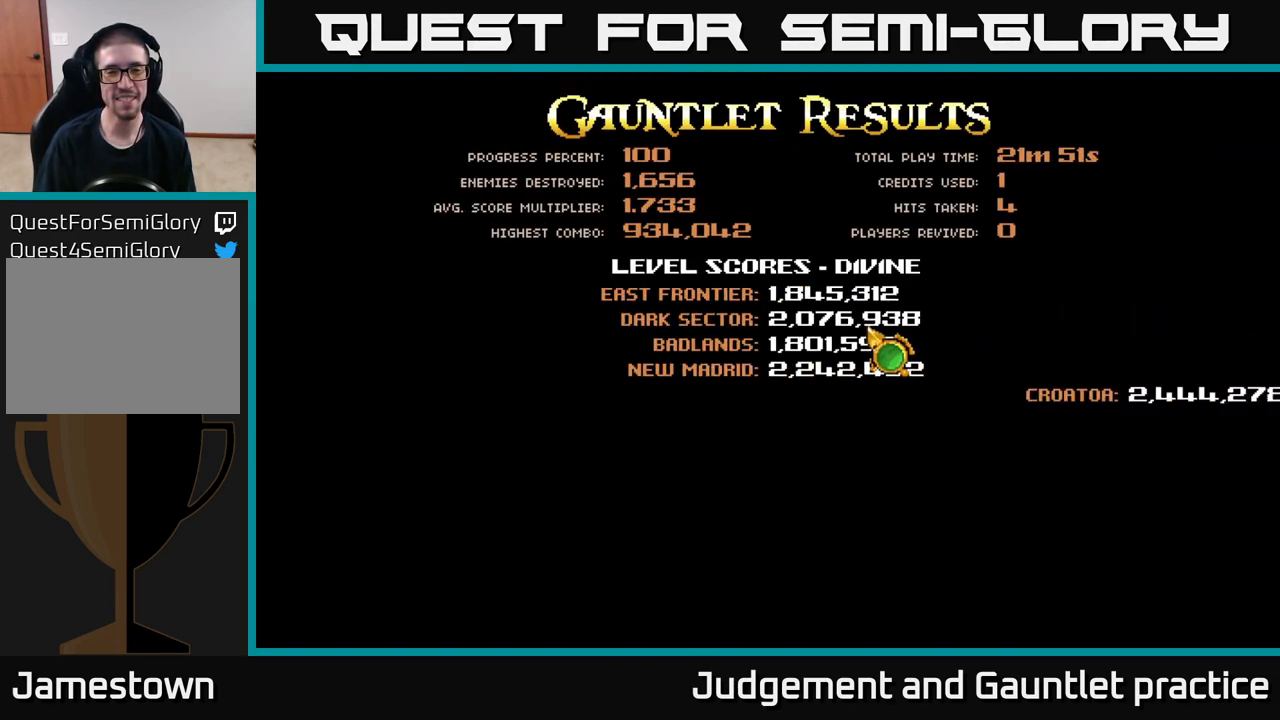
{"buttons": [], "left_stick": "center", "events": [[17, "left_stick", "center"]]}
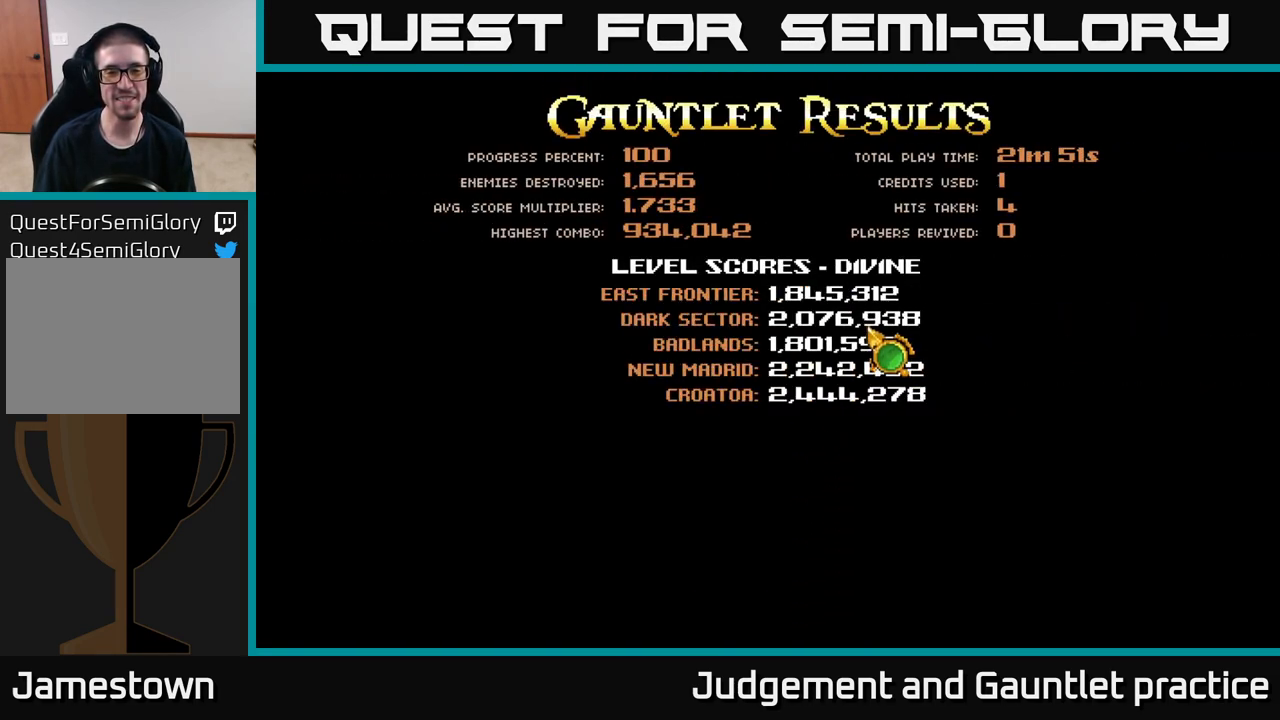
{"buttons": [], "left_stick": "center", "events": []}
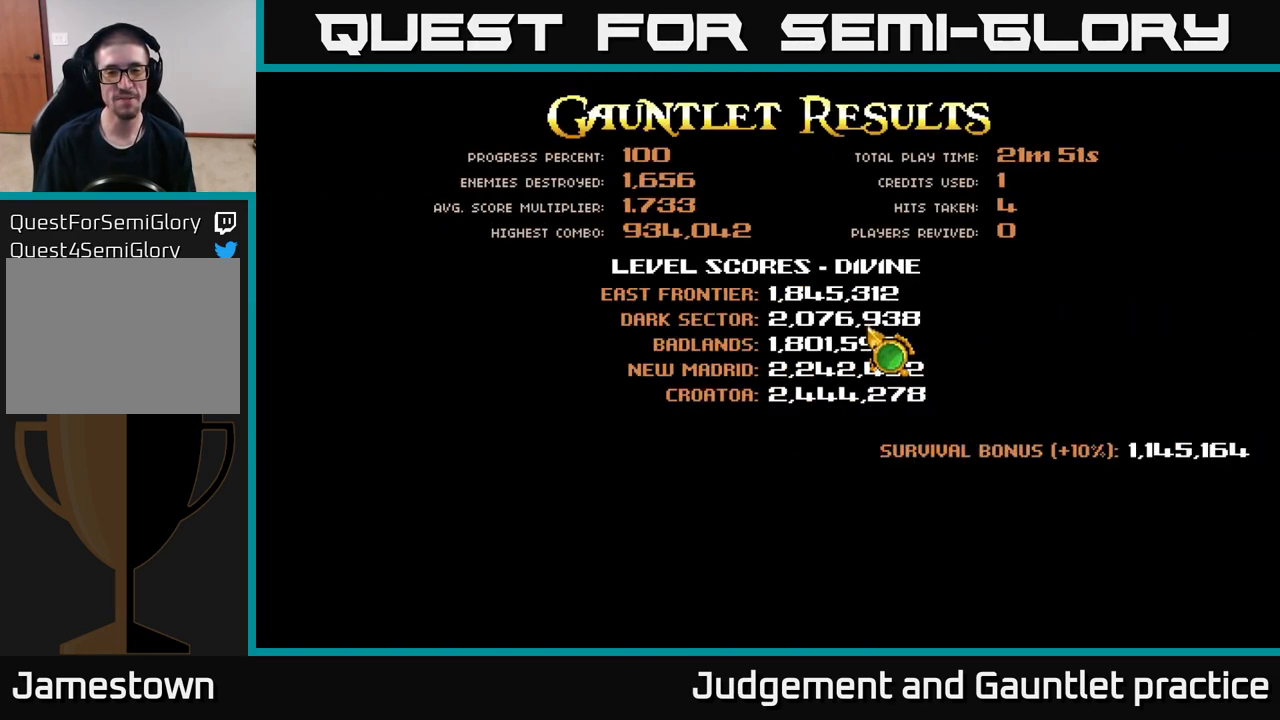
{"buttons": [], "left_stick": "center", "events": []}
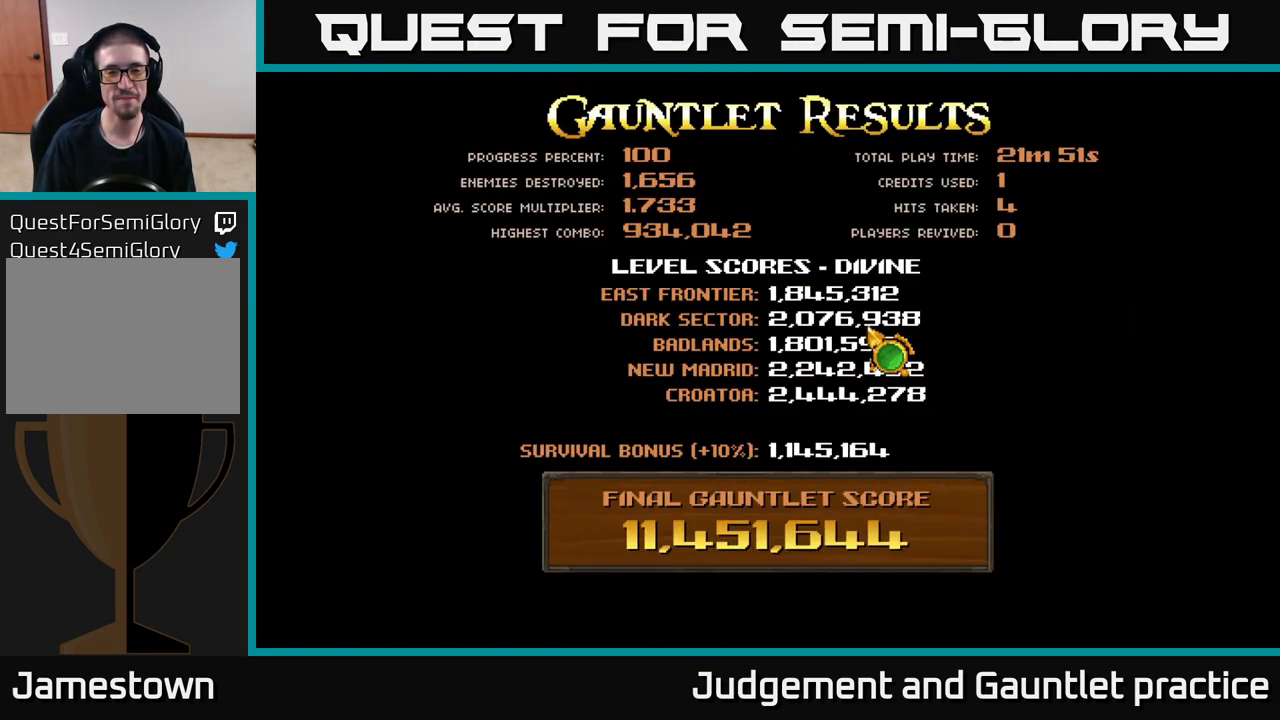
{"buttons": [], "left_stick": "center", "events": []}
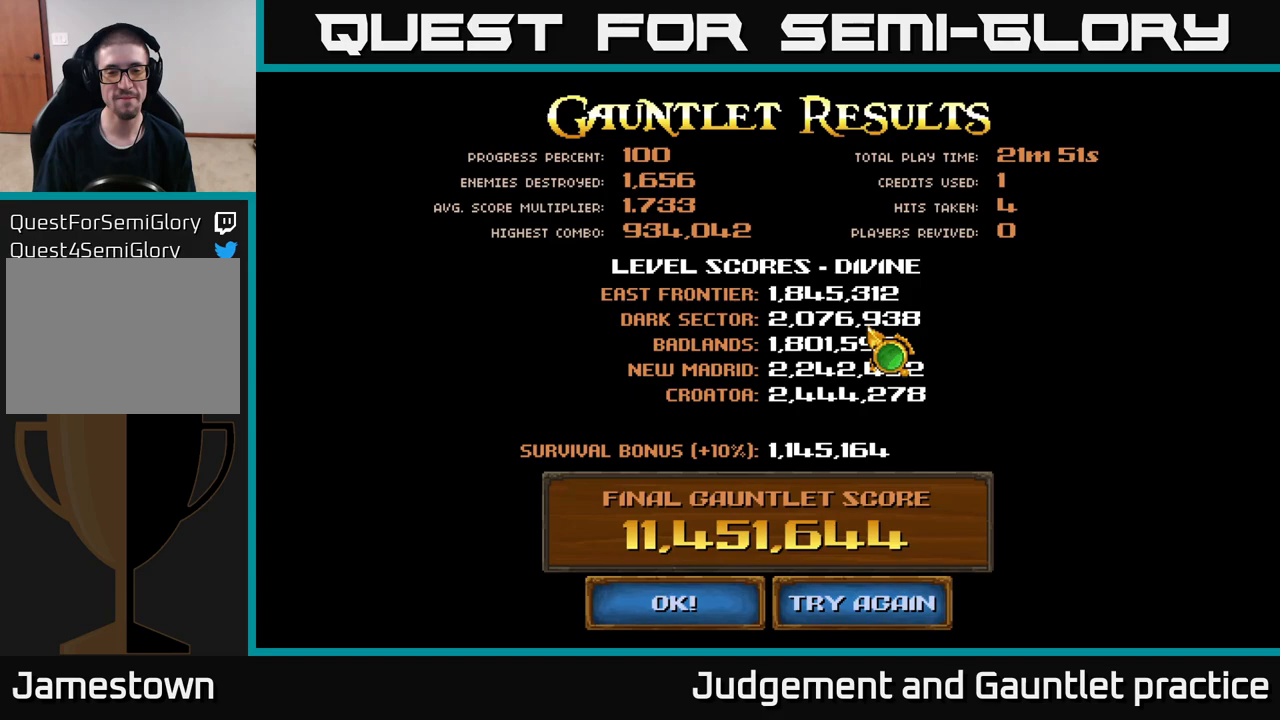
{"buttons": [], "left_stick": "center", "events": []}
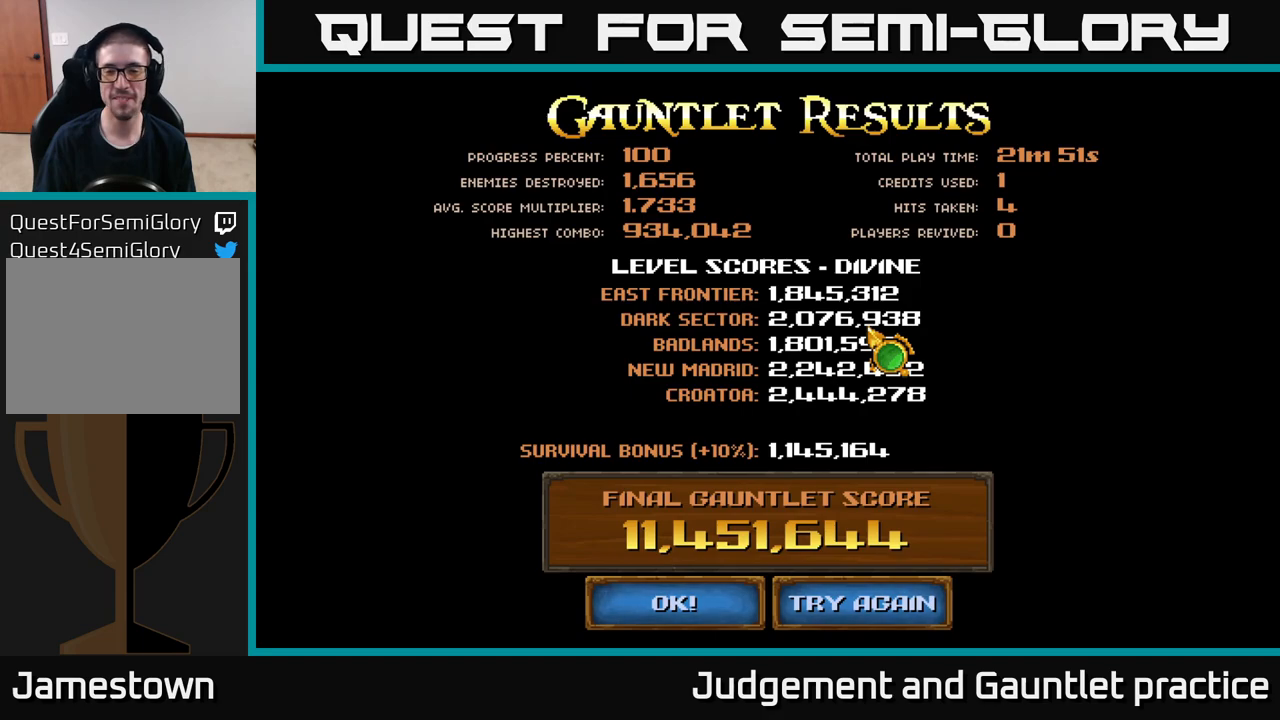
{"buttons": [], "left_stick": "down-left", "events": [[433, "left_stick", "down"], [500, "left_stick", "down-left"]]}
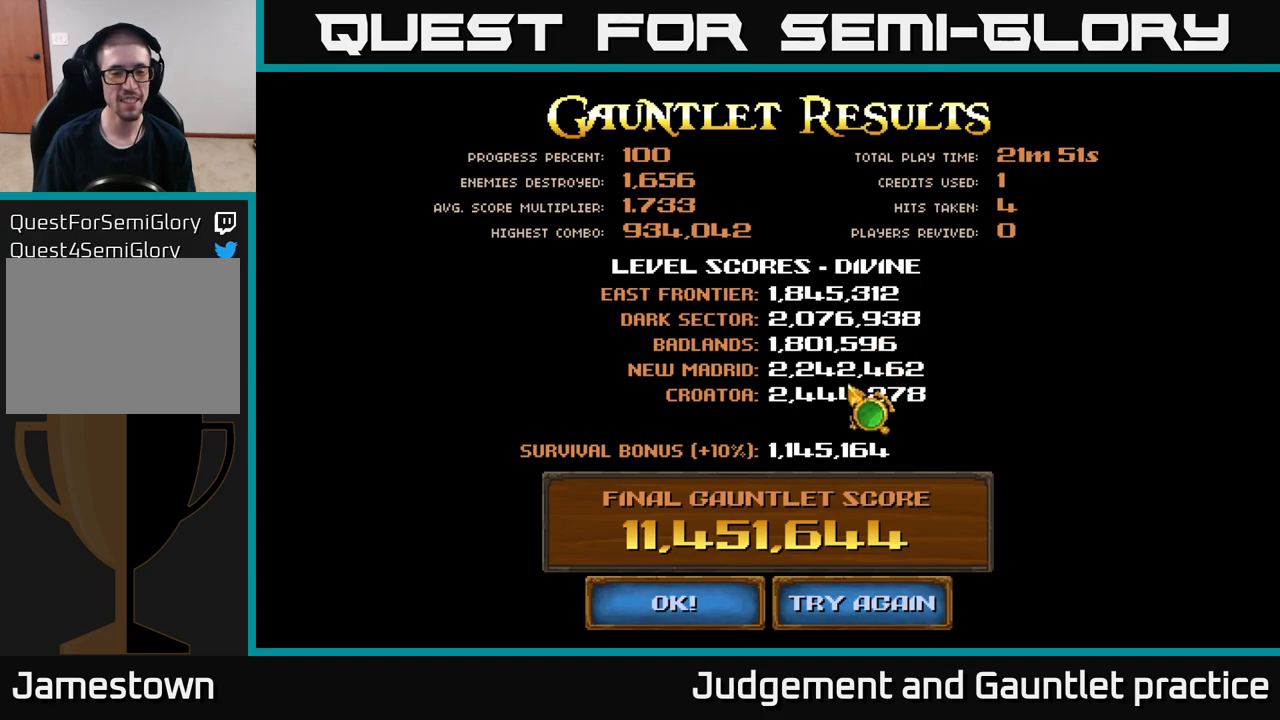
{"buttons": [], "left_stick": "center", "events": [[417, "left_stick", "center"]]}
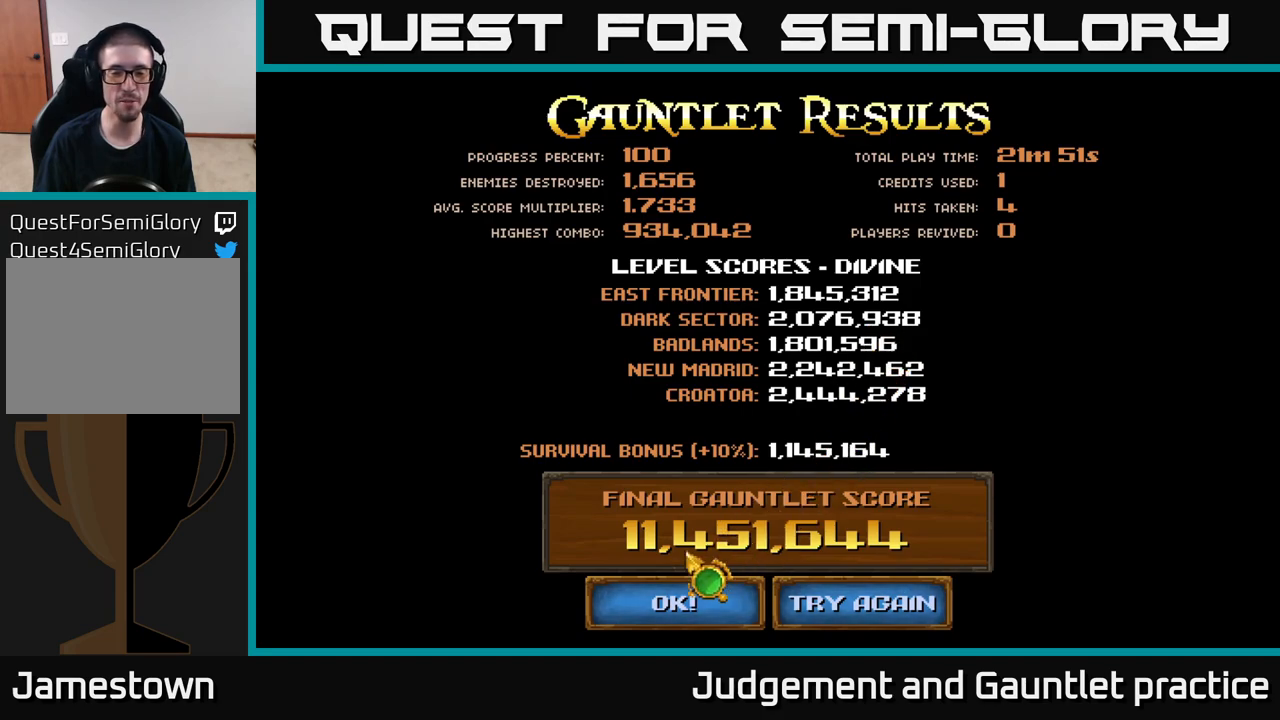
{"buttons": [], "left_stick": "center", "events": []}
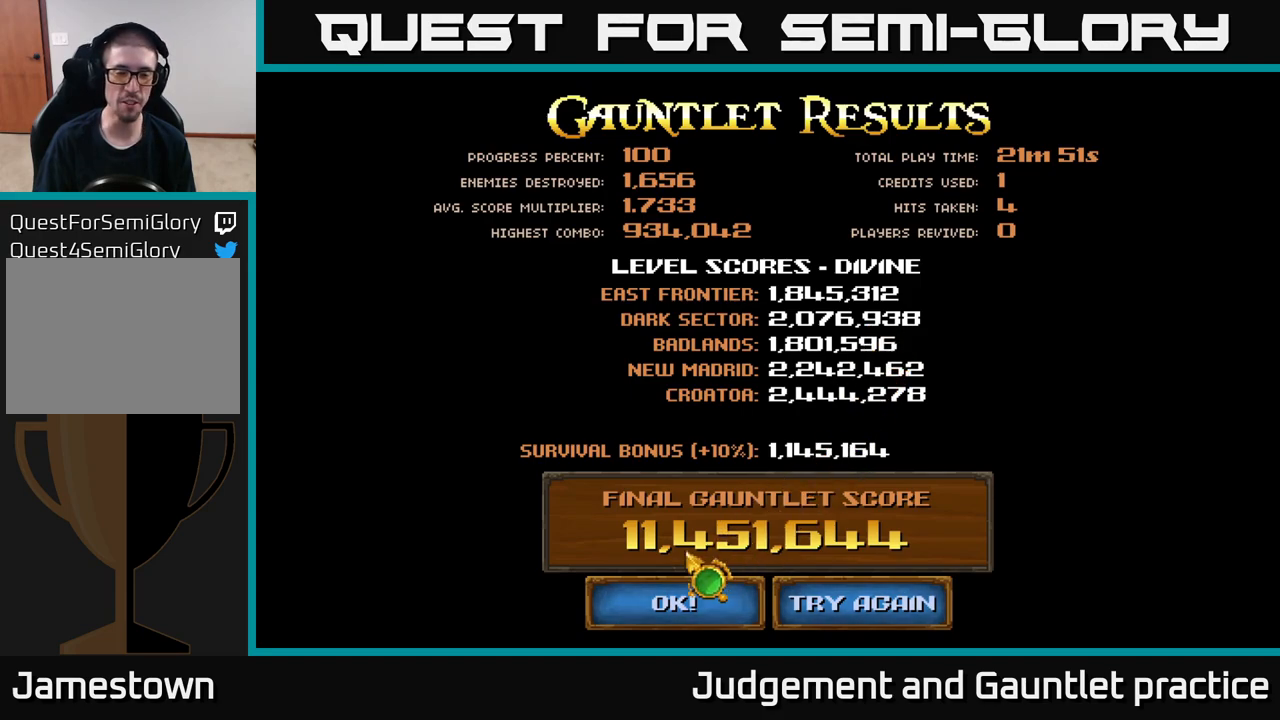
{"buttons": [], "left_stick": "right", "events": [[200, "left_stick", "up"], [483, "left_stick", "right"]]}
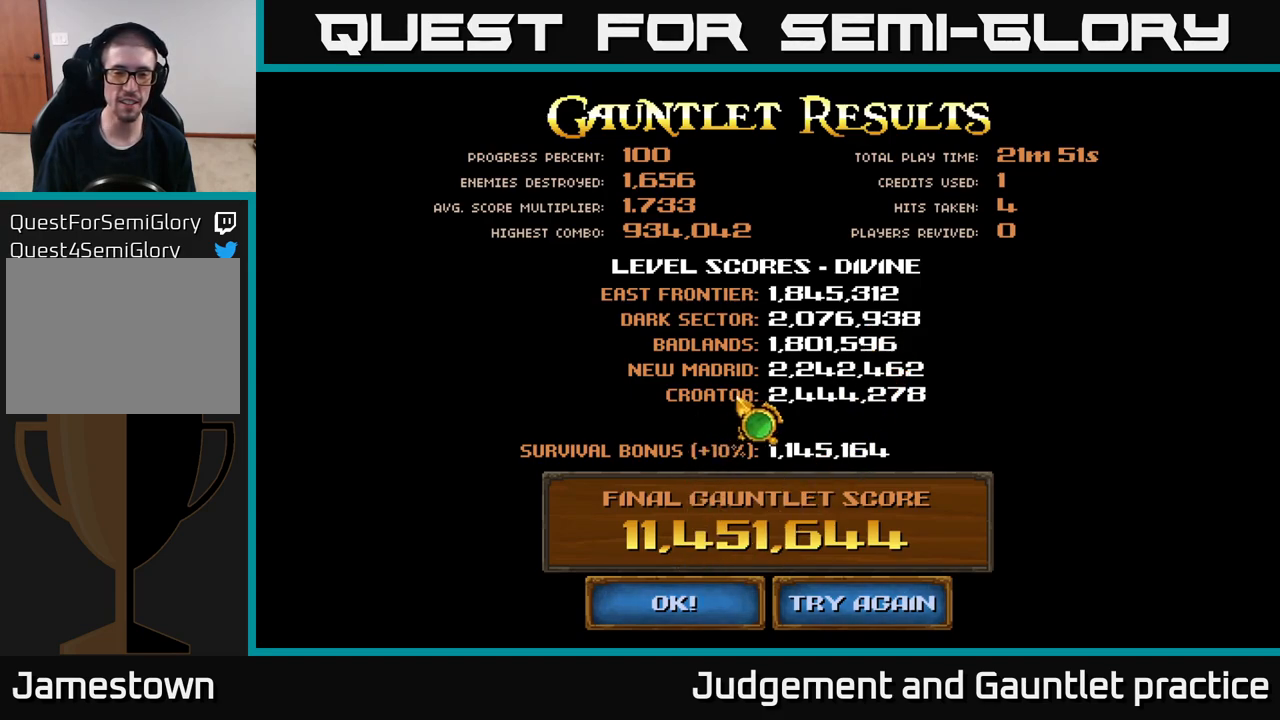
{"buttons": [], "left_stick": "center", "events": [[50, "left_stick", "center"]]}
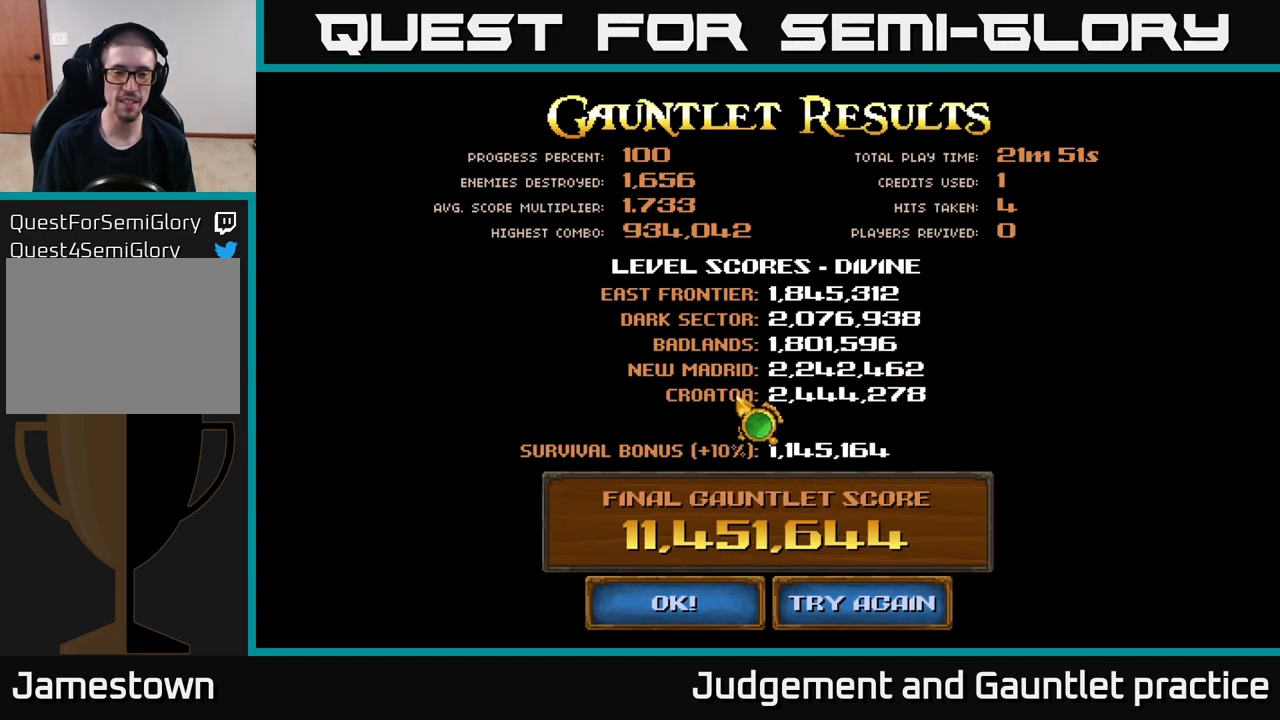
{"buttons": [], "left_stick": "center", "events": []}
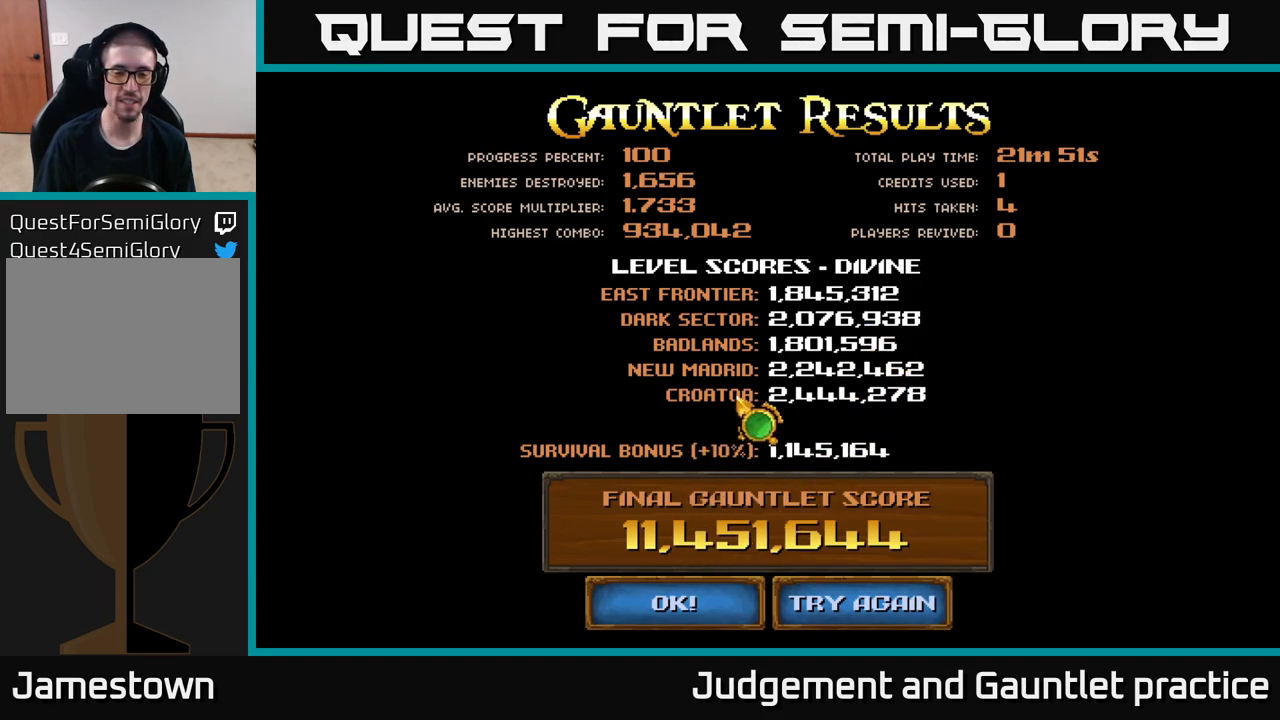
{"buttons": [], "left_stick": "center", "events": []}
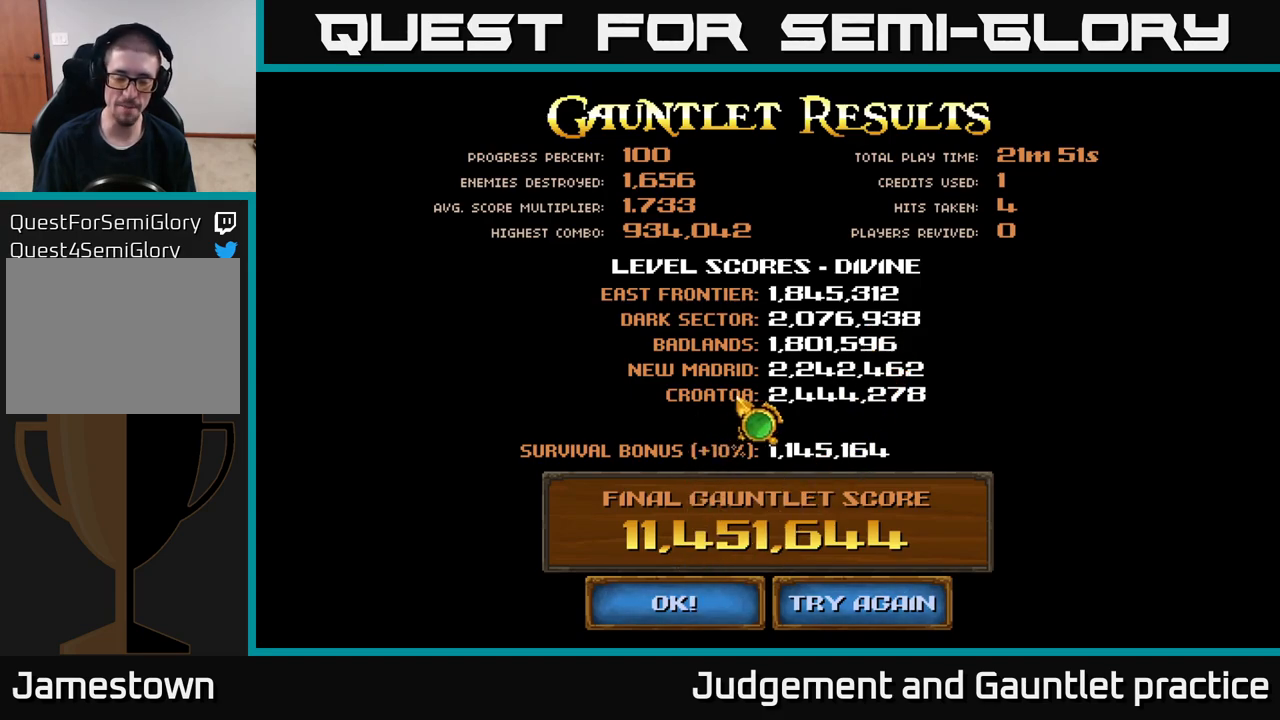
{"buttons": [], "left_stick": "center", "events": []}
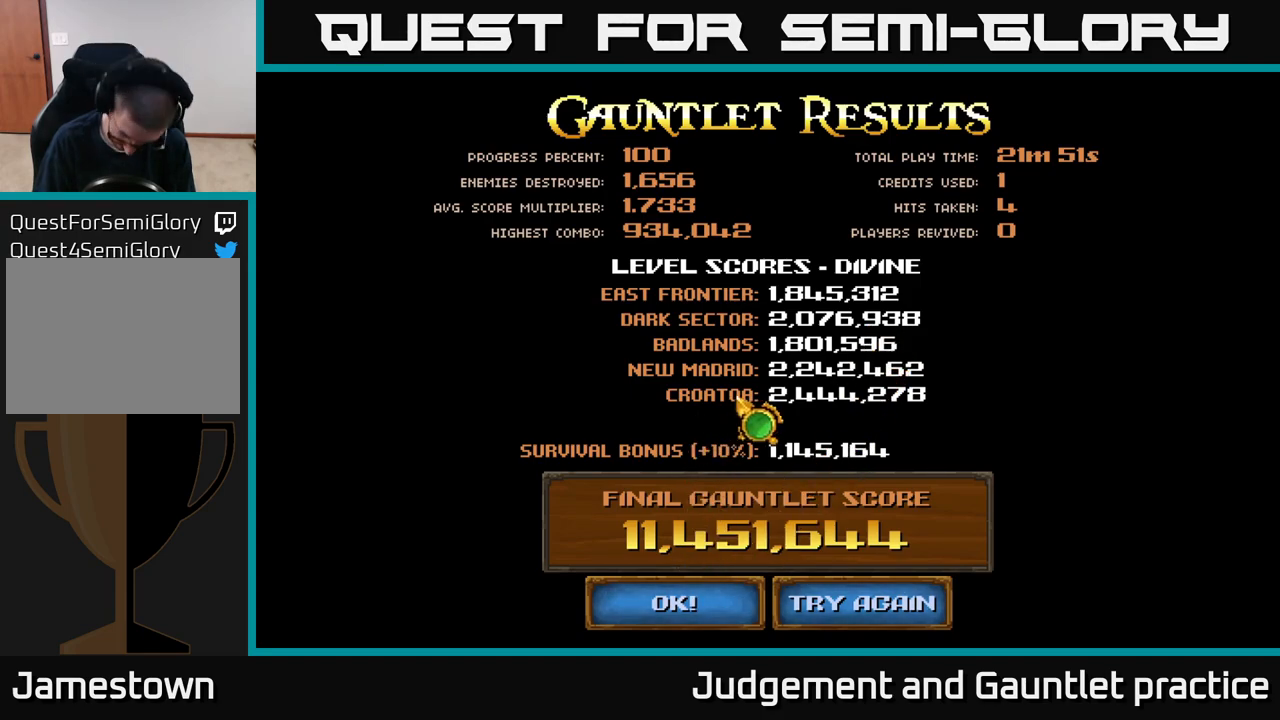
{"buttons": [], "left_stick": "center", "events": []}
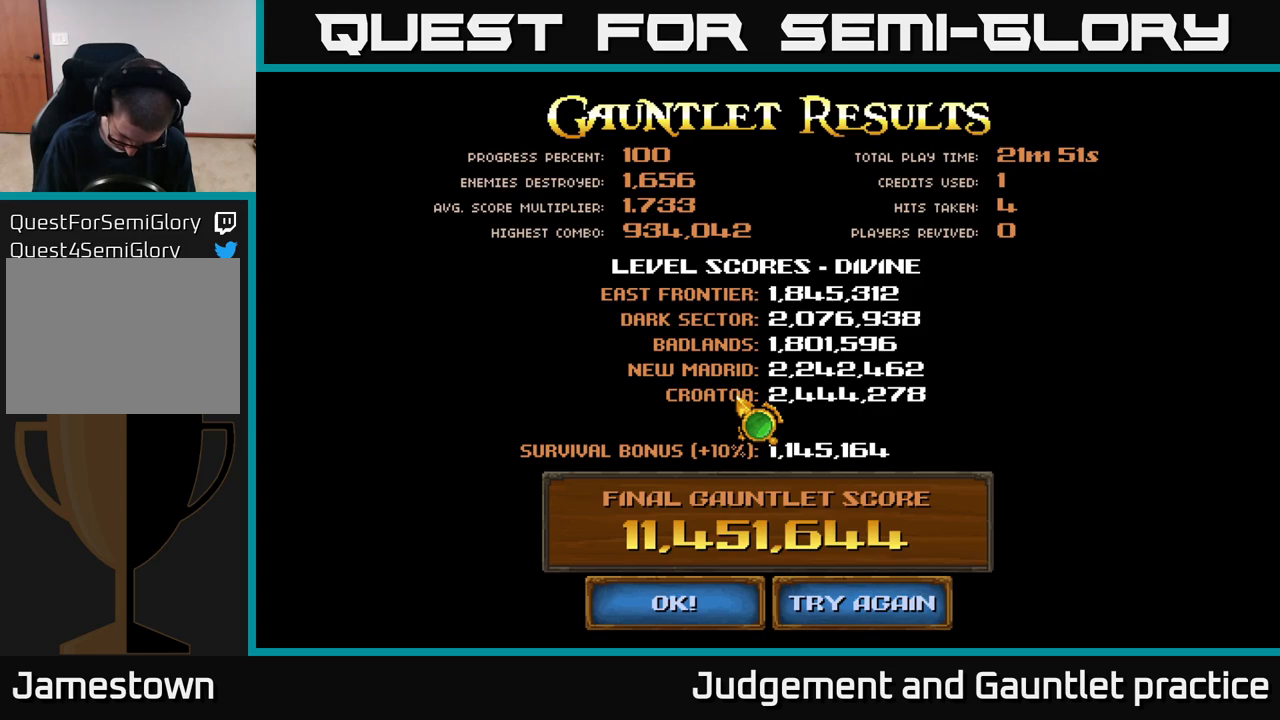
{"buttons": [], "left_stick": "center", "events": []}